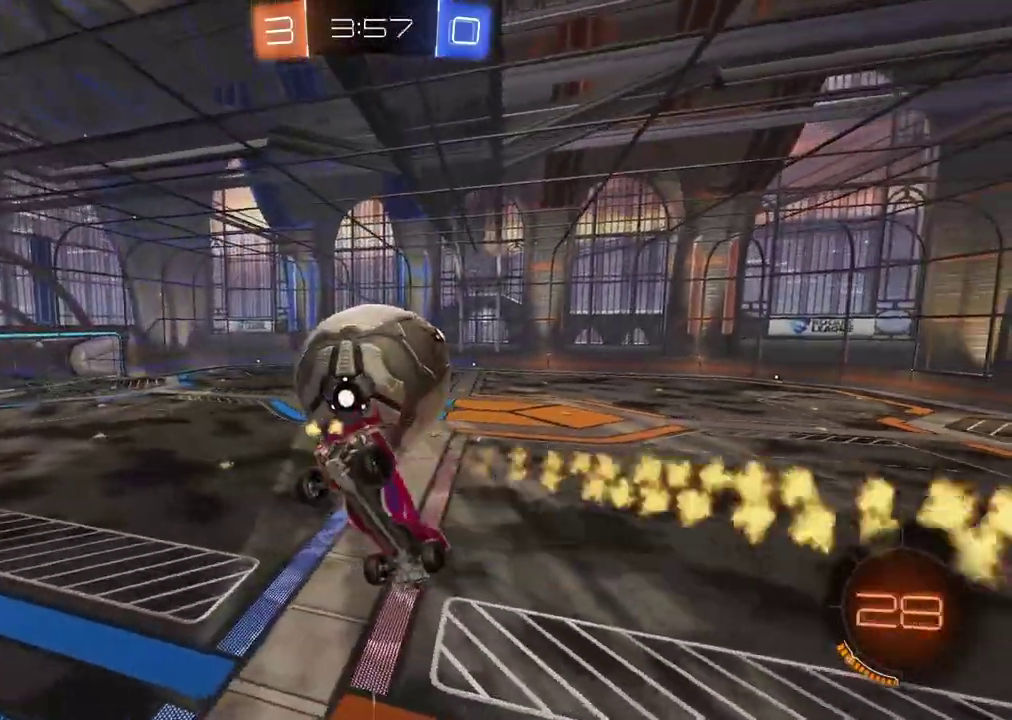
Gameplay with a controller (PlayStation layout); each line is a JSON object with the inputs held at the frame after it. "events" lists button and stick changes between this image and that frame as [ms after this image, input, new state], when the widget could be followed in between.
{"buttons": ["CROSS", "CIRCLE", "L2", "R2"], "left_stick": "up-left", "right_stick": "center"}
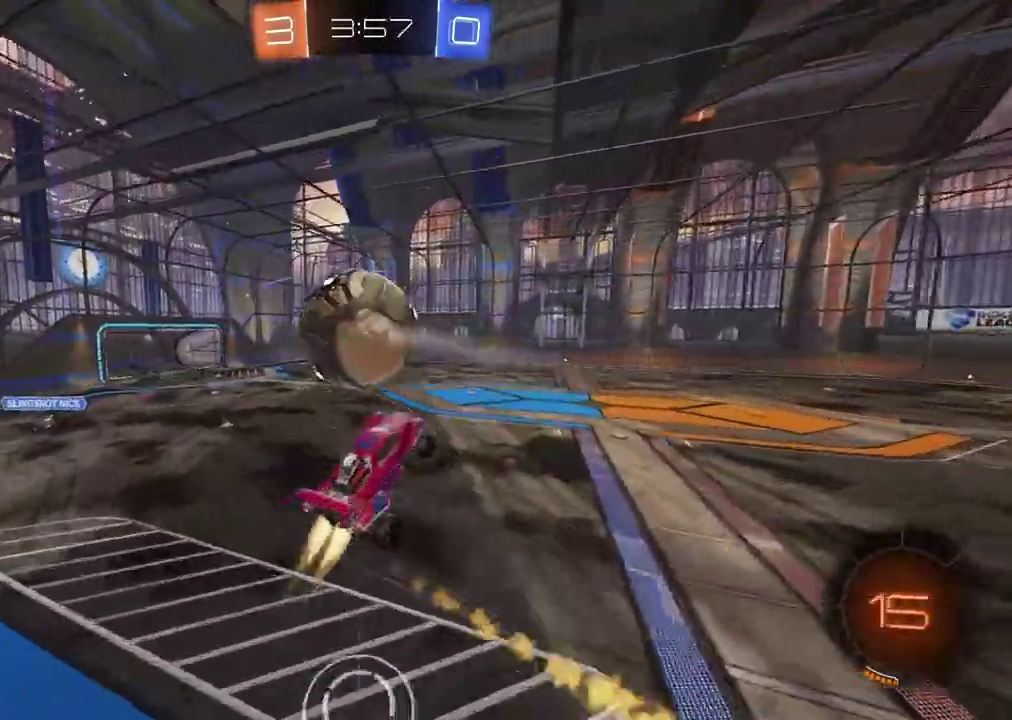
{"buttons": ["L2"], "left_stick": "center", "right_stick": "center"}
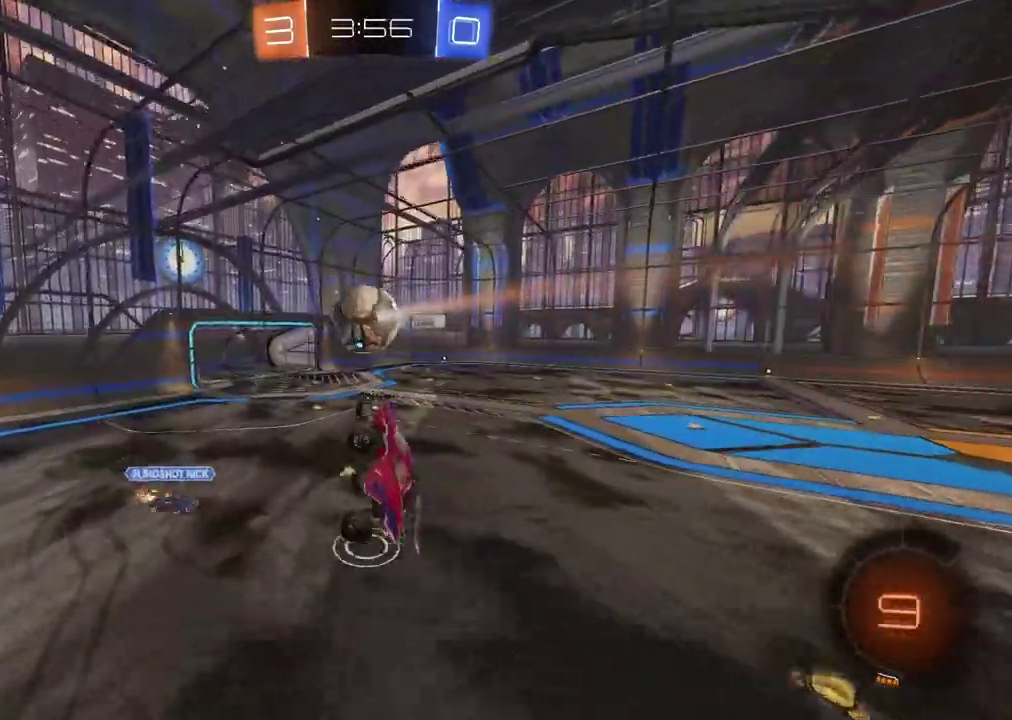
{"buttons": ["L2"], "left_stick": "left", "right_stick": "center", "events": [[133, "left_stick", "down-left"], [317, "left_stick", "left"]]}
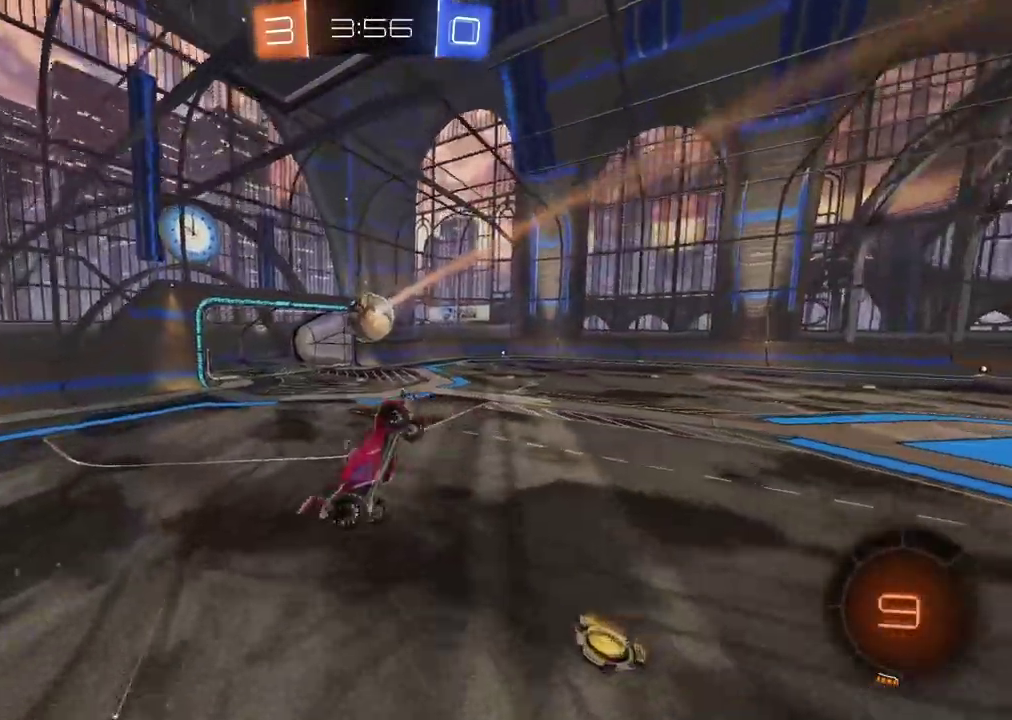
{"buttons": ["R2"], "left_stick": "up-right", "right_stick": "center", "events": [[50, "left_stick", "up-left"], [133, "left_stick", "down-right"], [283, "left_stick", "center"], [300, "L2", "up"], [317, "R2", "down"], [350, "left_stick", "right"], [433, "left_stick", "up-right"]]}
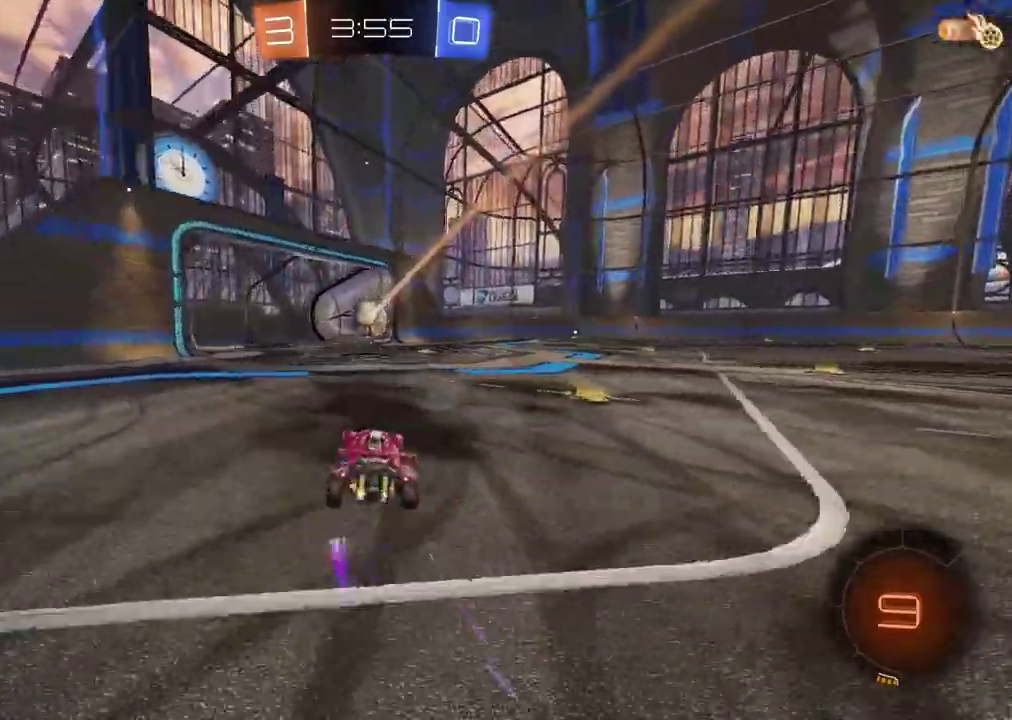
{"buttons": ["CROSS", "R2"], "left_stick": "up", "right_stick": "center", "events": [[250, "CROSS", "down"], [283, "left_stick", "up"]]}
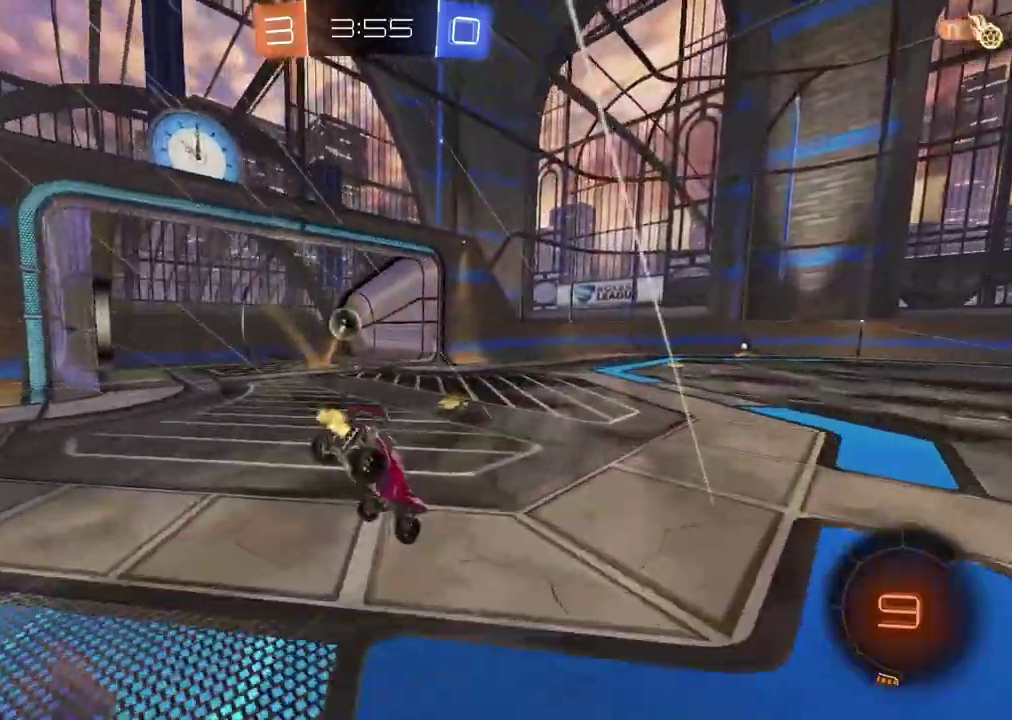
{"buttons": ["R2"], "left_stick": "center", "right_stick": "center", "events": [[17, "CROSS", "up"], [167, "left_stick", "center"]]}
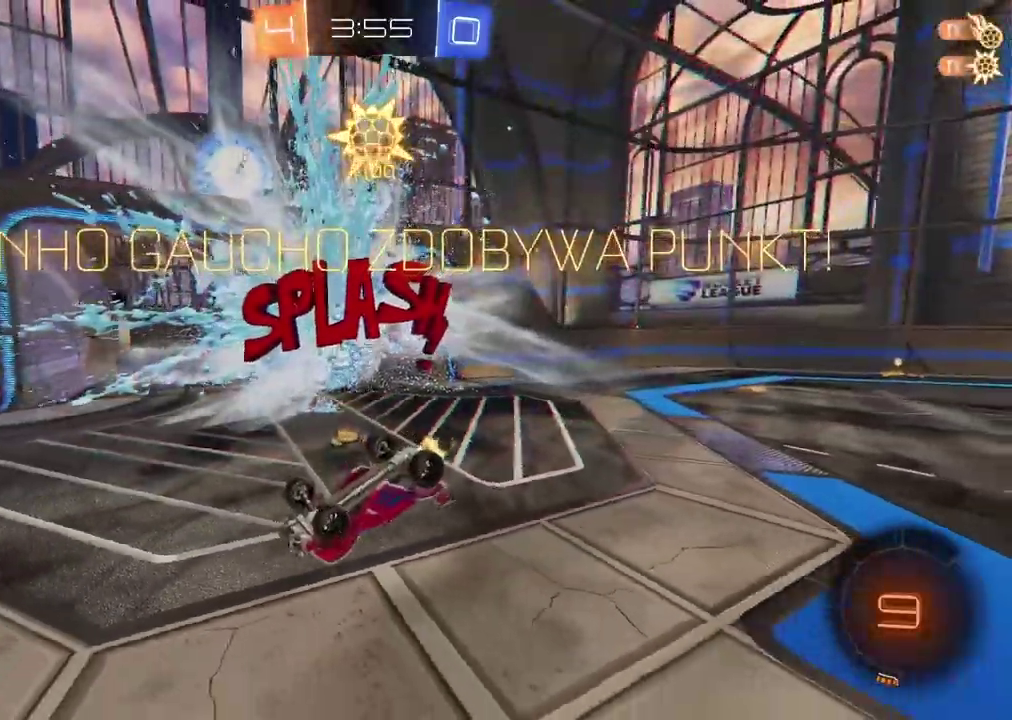
{"buttons": ["R2"], "left_stick": "right", "right_stick": "center", "events": [[100, "TRIANGLE", "down"], [217, "TRIANGLE", "up"], [483, "left_stick", "right"]]}
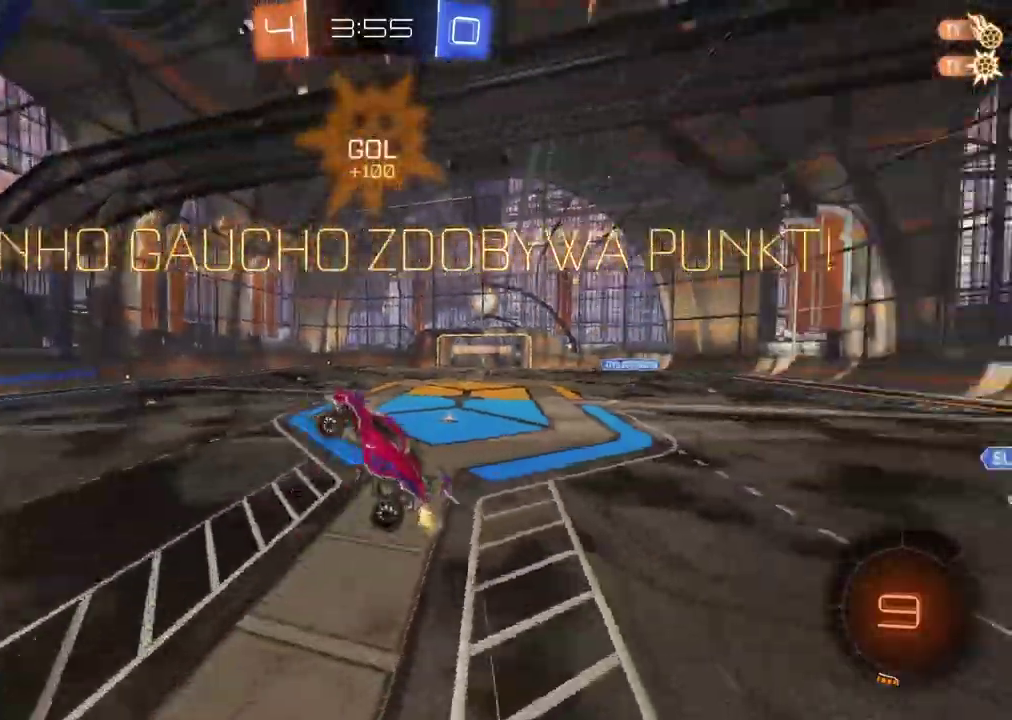
{"buttons": ["R2"], "left_stick": "center", "right_stick": "center", "events": [[250, "left_stick", "up-left"], [433, "left_stick", "center"]]}
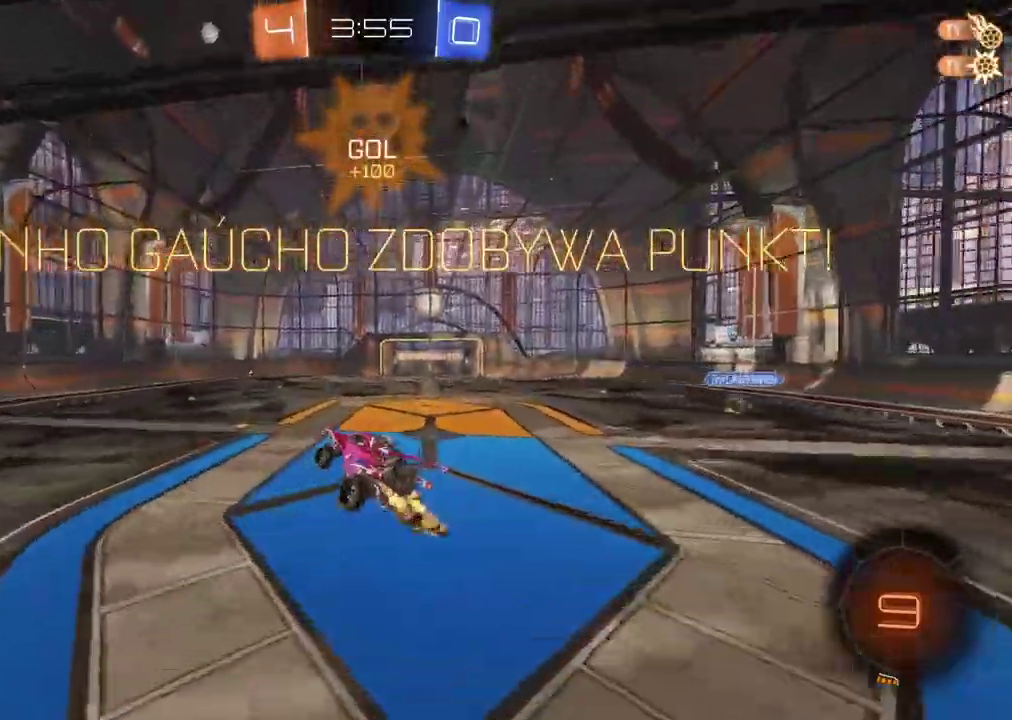
{"buttons": ["R2"], "left_stick": "left", "right_stick": "center", "events": [[100, "left_stick", "left"], [317, "left_stick", "center"], [433, "left_stick", "left"]]}
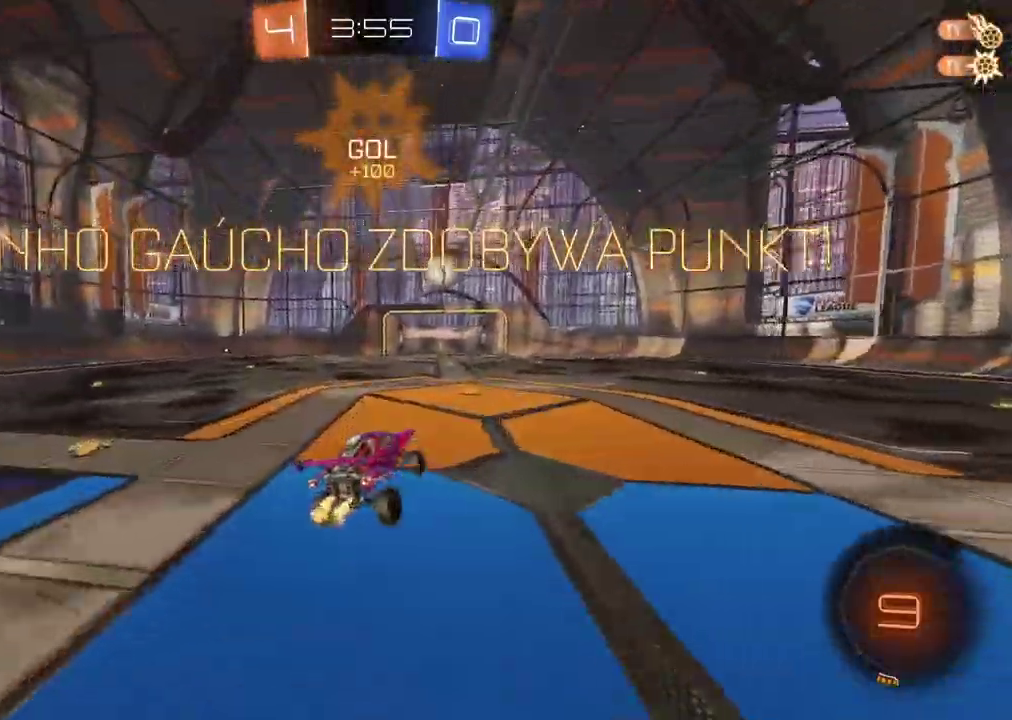
{"buttons": ["R2"], "left_stick": "left", "right_stick": "center", "events": [[300, "left_stick", "center"], [483, "left_stick", "left"]]}
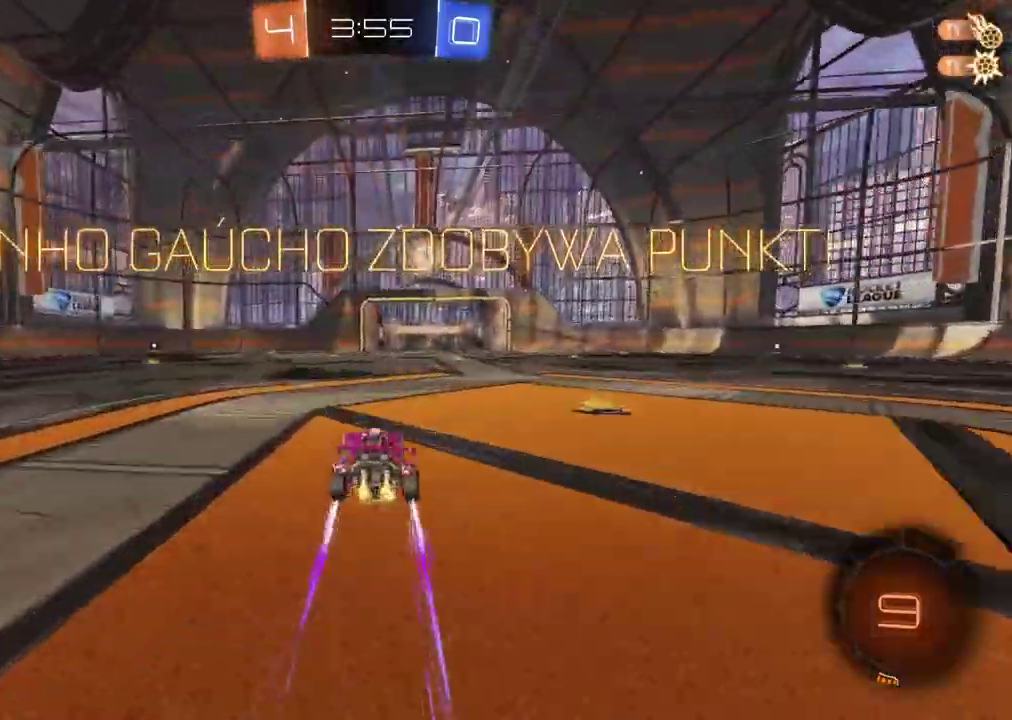
{"buttons": ["R2"], "left_stick": "up", "right_stick": "center", "events": [[333, "left_stick", "up"], [383, "CROSS", "down"], [483, "CROSS", "up"]]}
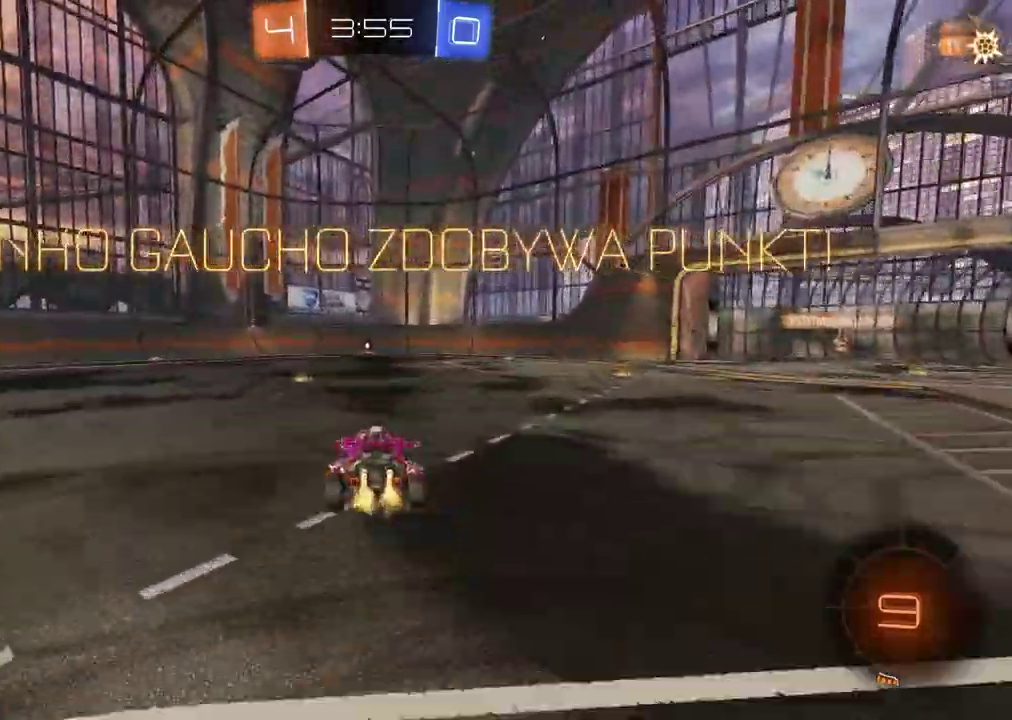
{"buttons": [], "left_stick": "center", "right_stick": "center", "events": [[33, "CROSS", "down"], [183, "CROSS", "up"], [233, "left_stick", "center"], [300, "CROSS", "down"], [450, "CROSS", "up"], [483, "R2", "up"]]}
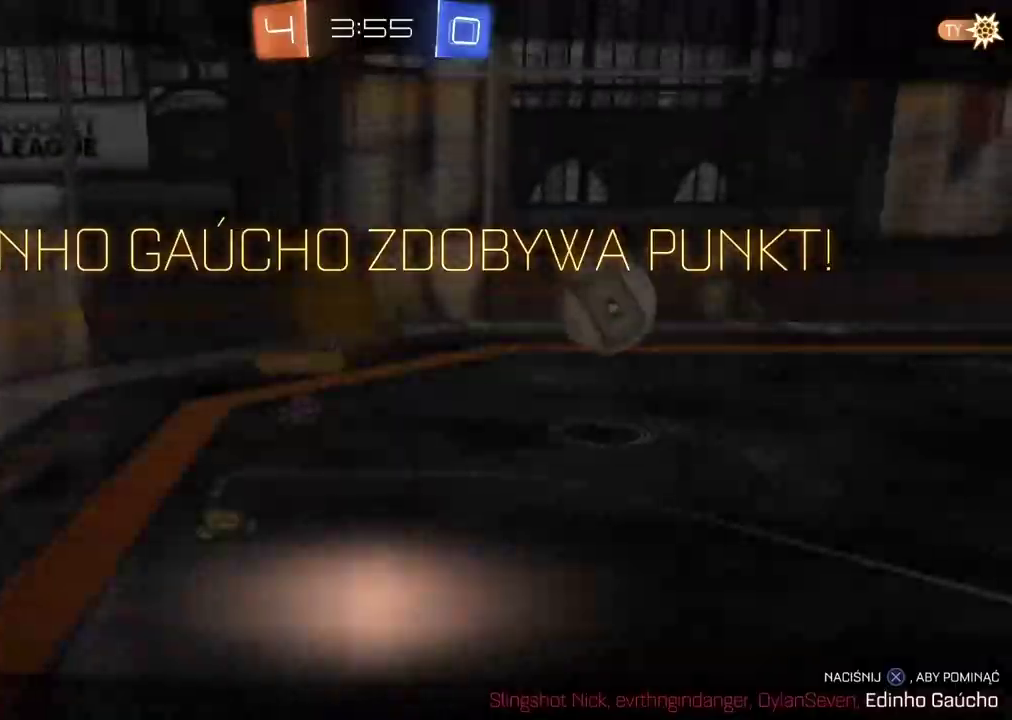
{"buttons": ["CROSS"], "left_stick": "center", "right_stick": "center", "events": [[17, "CROSS", "down"], [150, "CROSS", "up"], [217, "CROSS", "down"], [350, "CROSS", "up"], [433, "CROSS", "down"]]}
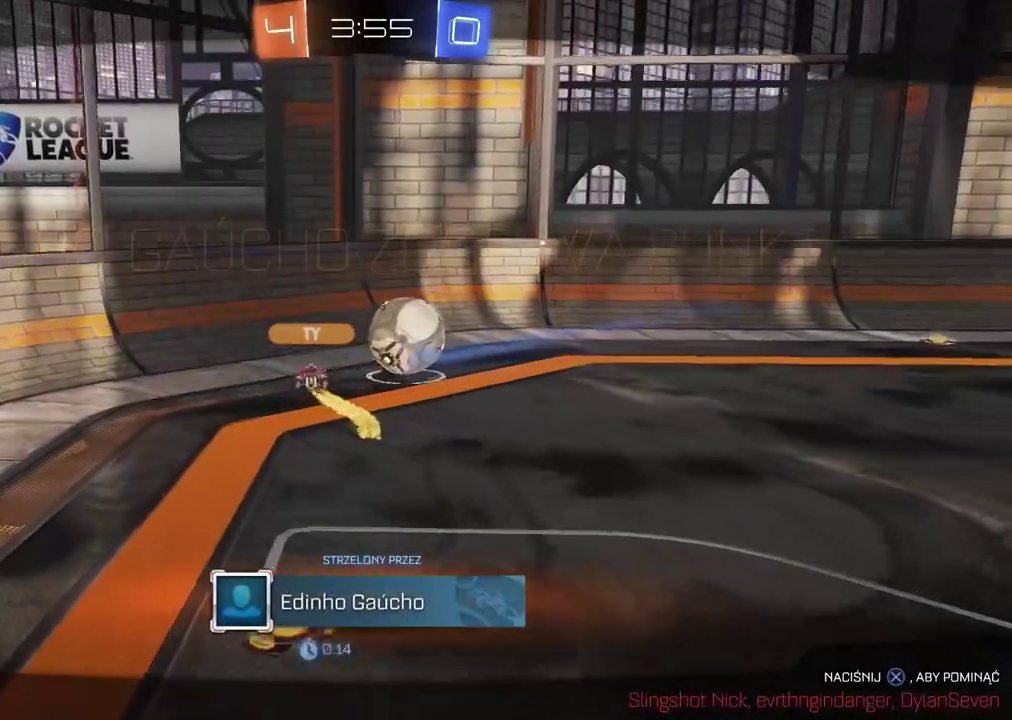
{"buttons": [], "left_stick": "center", "right_stick": "center", "events": [[50, "CROSS", "up"]]}
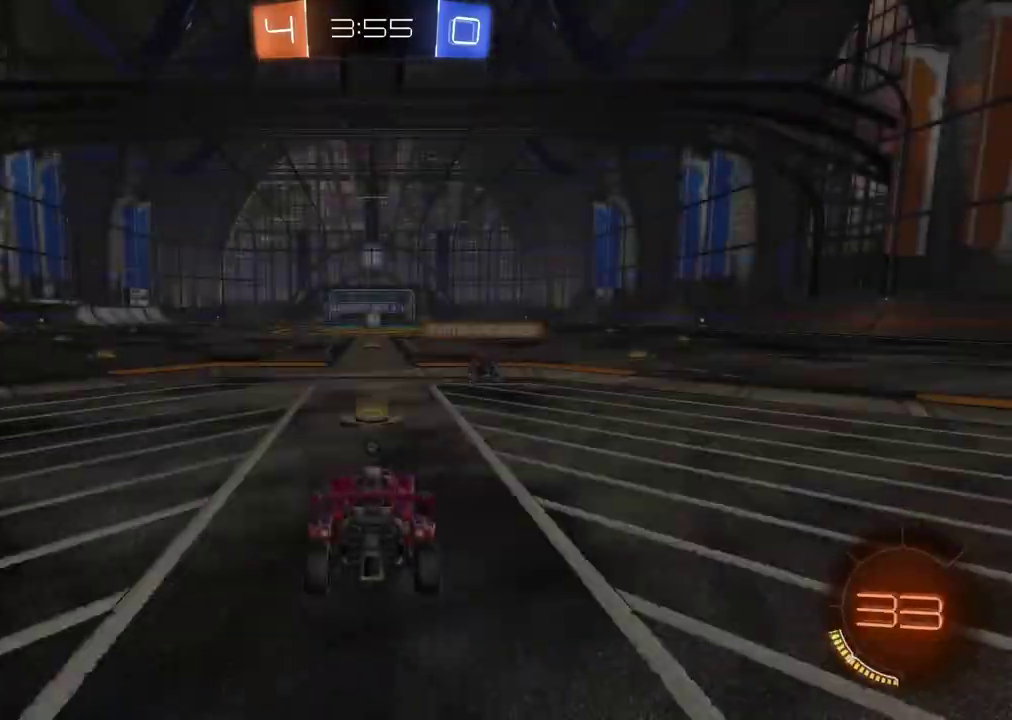
{"buttons": [], "left_stick": "center", "right_stick": "center", "events": []}
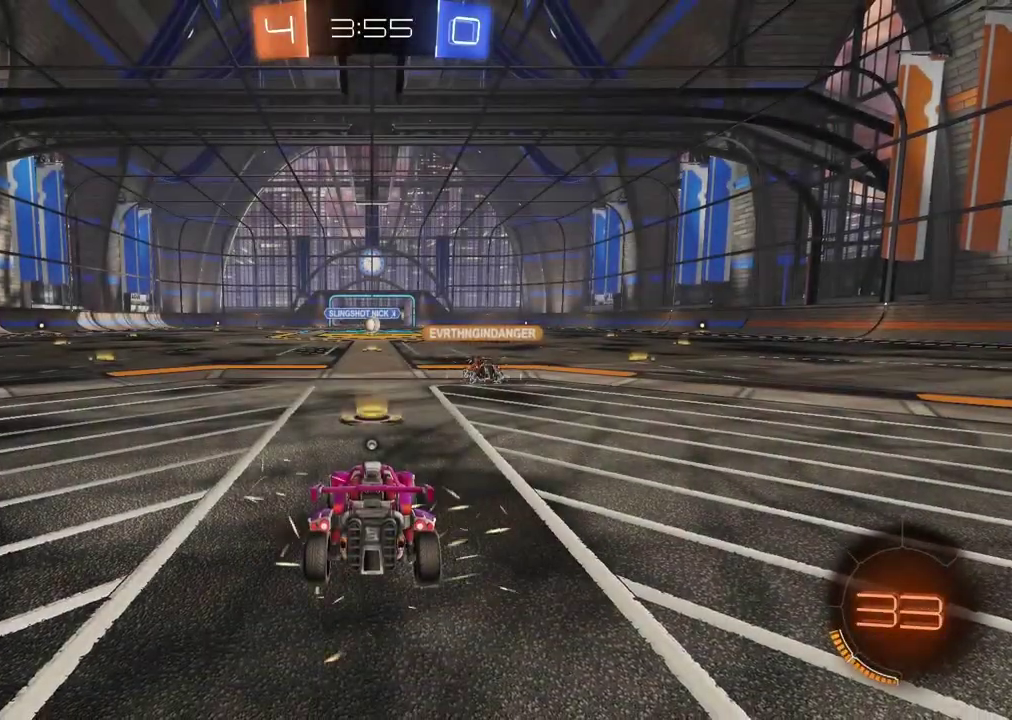
{"buttons": ["TRIANGLE", "R2"], "left_stick": "center", "right_stick": "center", "events": [[100, "SELECT", "down"], [350, "R2", "down"], [350, "SELECT", "up"], [433, "TRIANGLE", "down"]]}
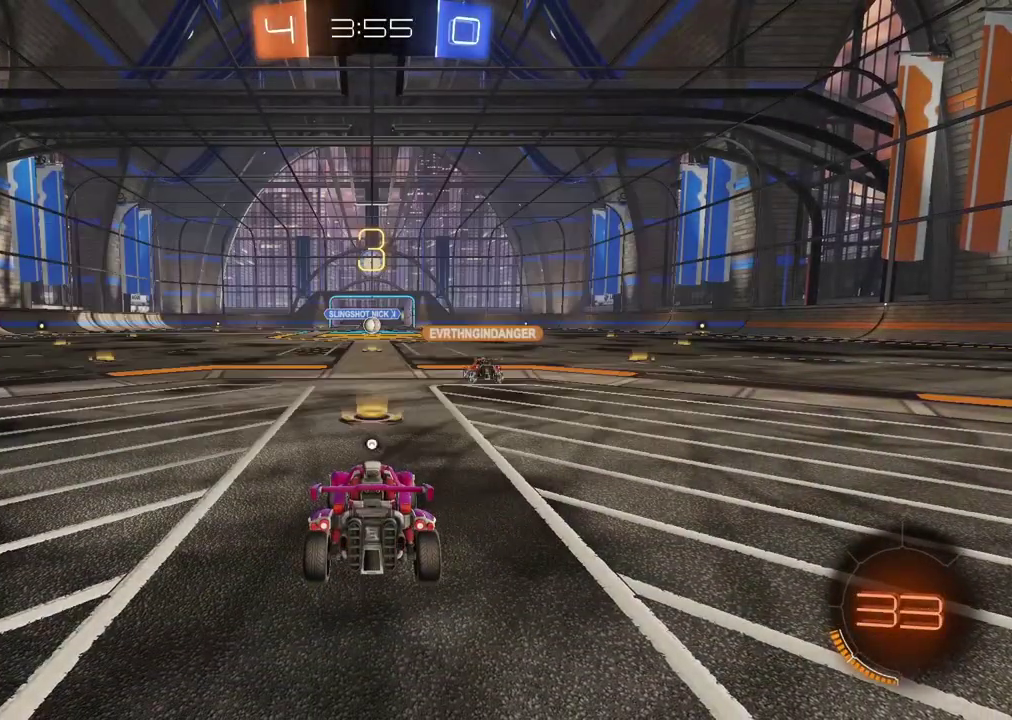
{"buttons": ["R2"], "left_stick": "center", "right_stick": "right", "events": [[33, "TRIANGLE", "up"], [100, "TRIANGLE", "down"], [183, "TRIANGLE", "up"], [483, "right_stick", "right"]]}
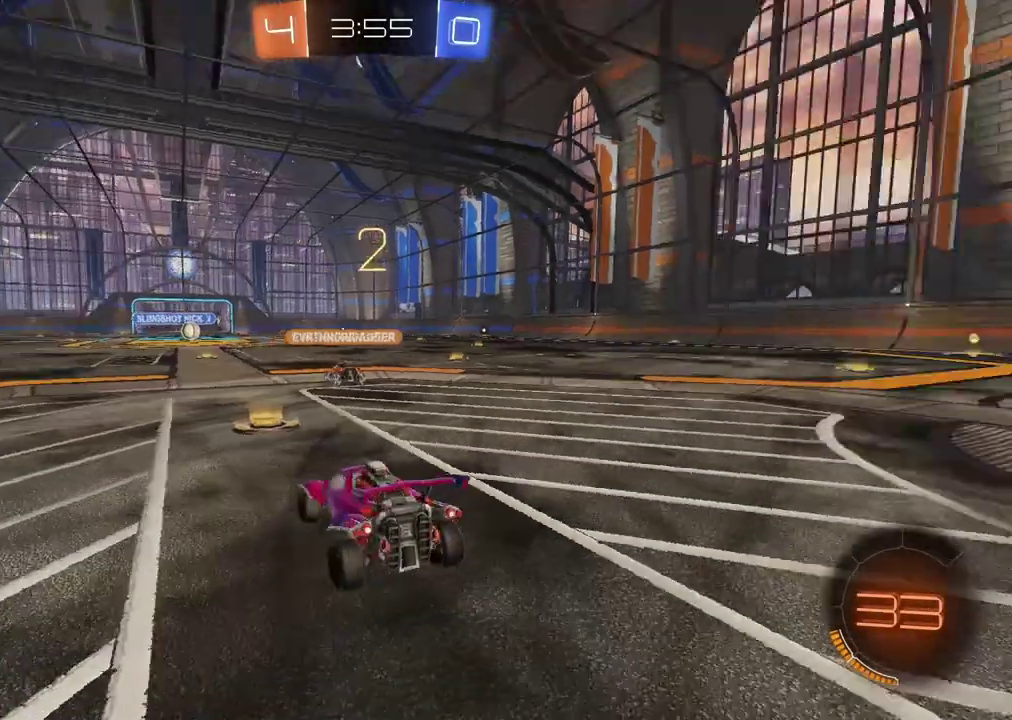
{"buttons": ["R2"], "left_stick": "center", "right_stick": "center", "events": [[83, "right_stick", "up-right"], [500, "right_stick", "center"]]}
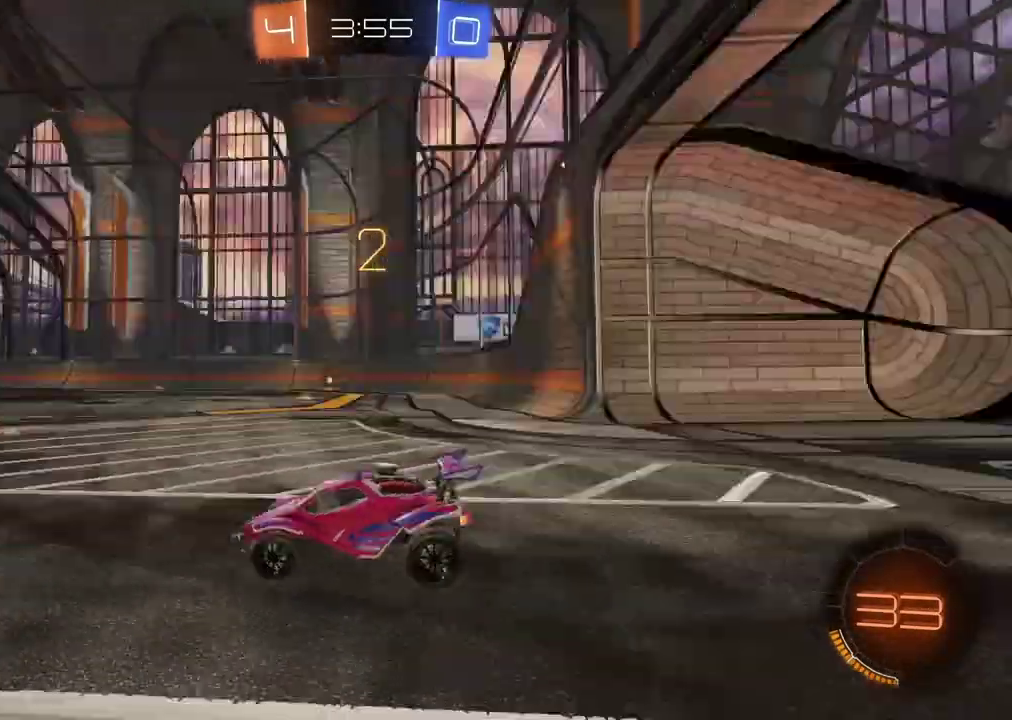
{"buttons": ["R2"], "left_stick": "center", "right_stick": "center", "events": []}
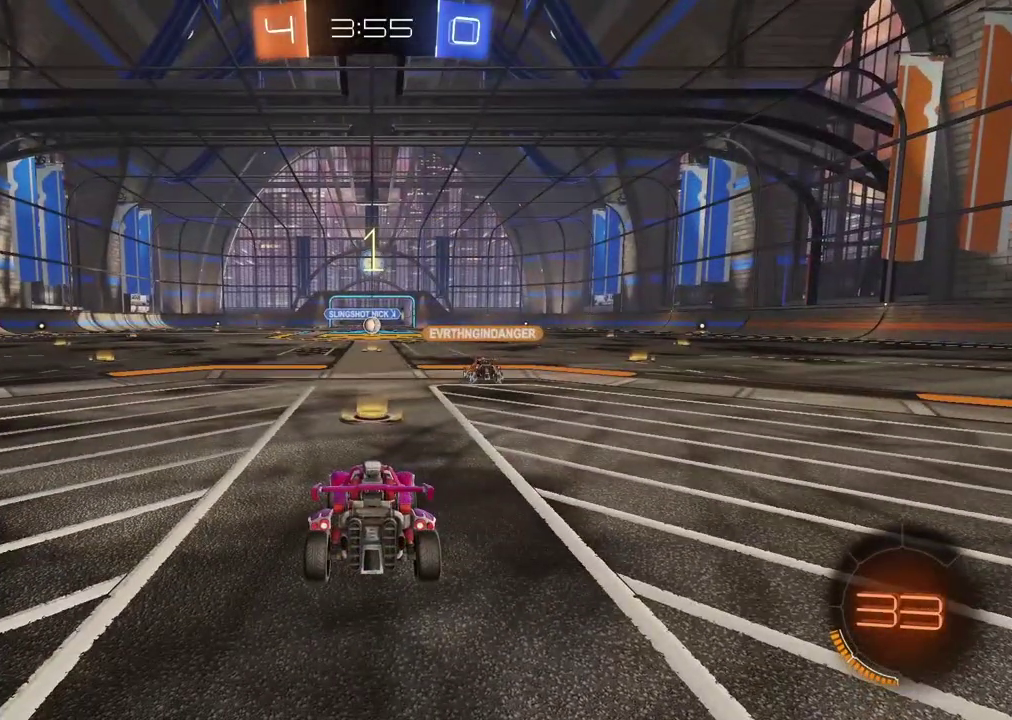
{"buttons": ["R2"], "left_stick": "up-left", "right_stick": "center", "events": [[450, "left_stick", "up-left"]]}
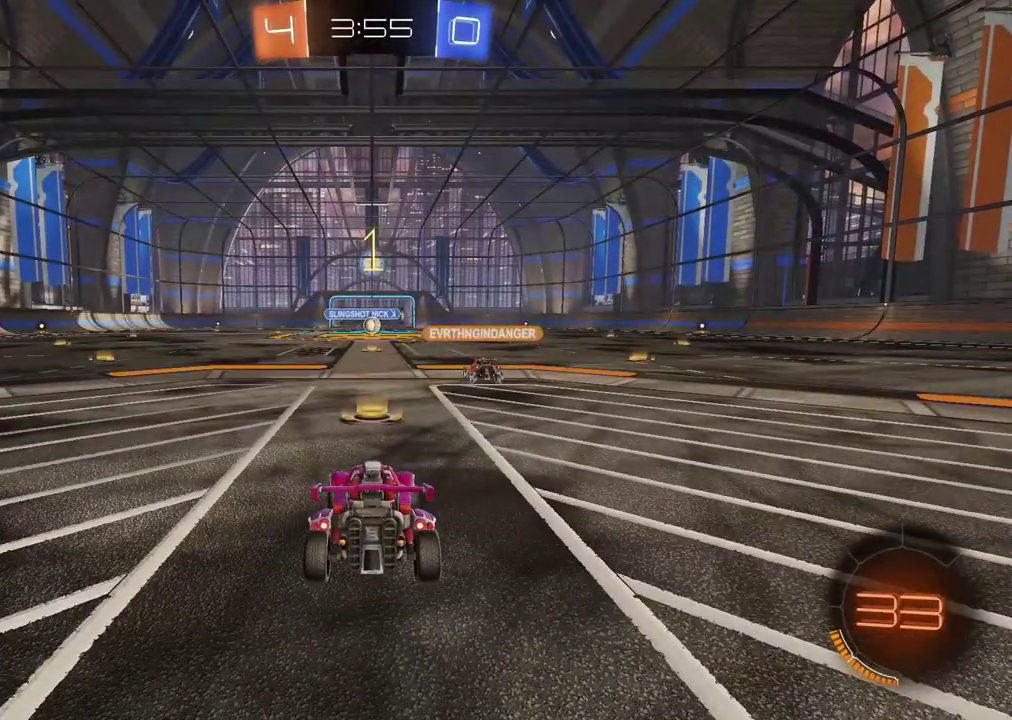
{"buttons": ["R2"], "left_stick": "up", "right_stick": "center", "events": [[217, "left_stick", "up"]]}
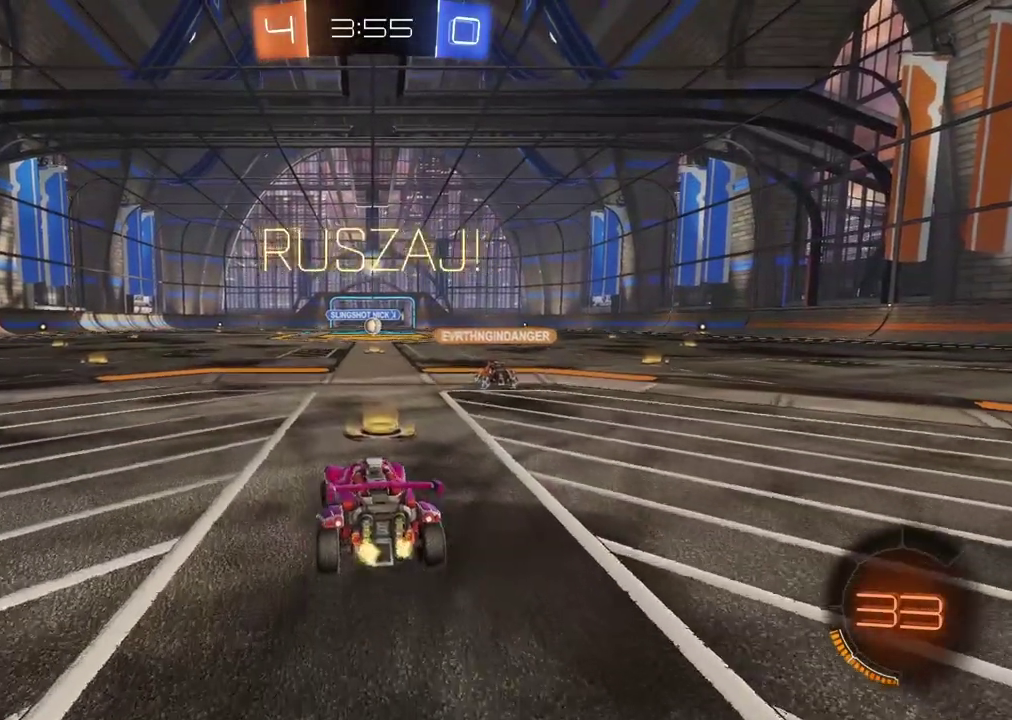
{"buttons": ["R2"], "left_stick": "center", "right_stick": "center", "events": [[33, "left_stick", "up-left"], [367, "left_stick", "up"], [417, "left_stick", "center"]]}
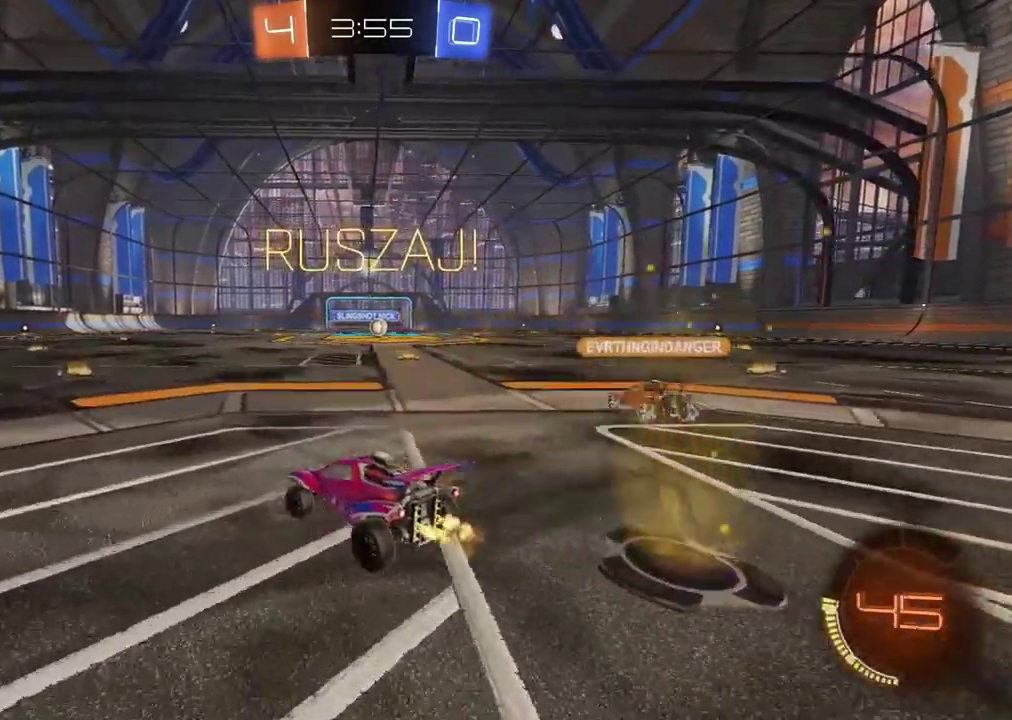
{"buttons": ["R2"], "left_stick": "center", "right_stick": "center", "events": []}